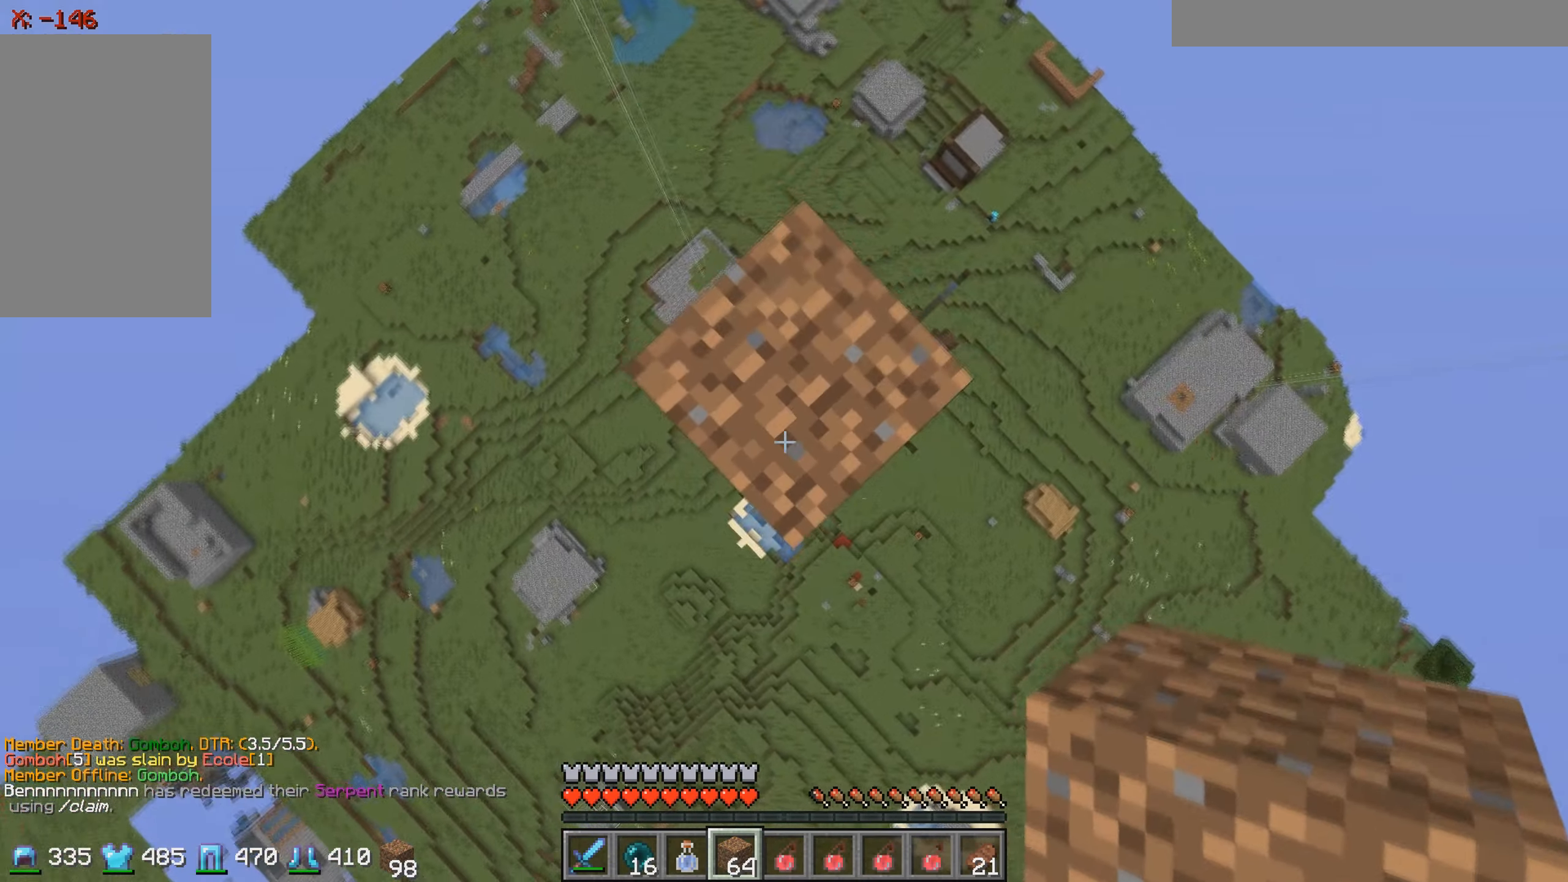
Gameplay with keyboard; each line is a JSON object with the keys held at the frame after it. "events" lists presses ("down") and releases ("up") of "a", "d", "s" and "w" between this image and that frame as [ms after this image, input, new state], when the widget could be followed in between. No other keys are recorded. Mouse input is not recorded.
{"keys": [], "events": []}
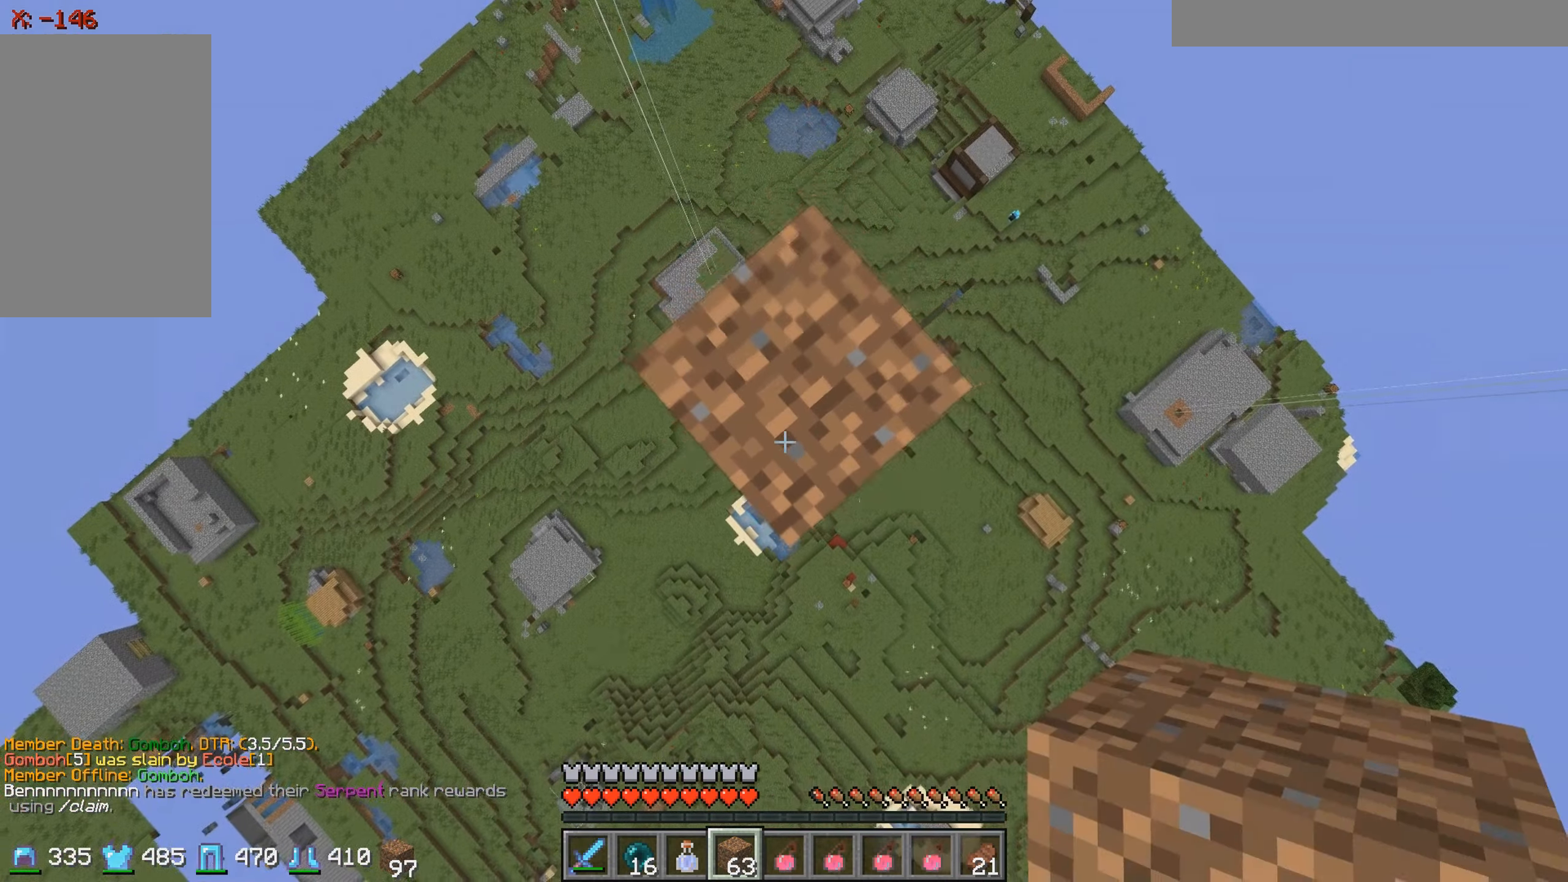
{"keys": [], "events": []}
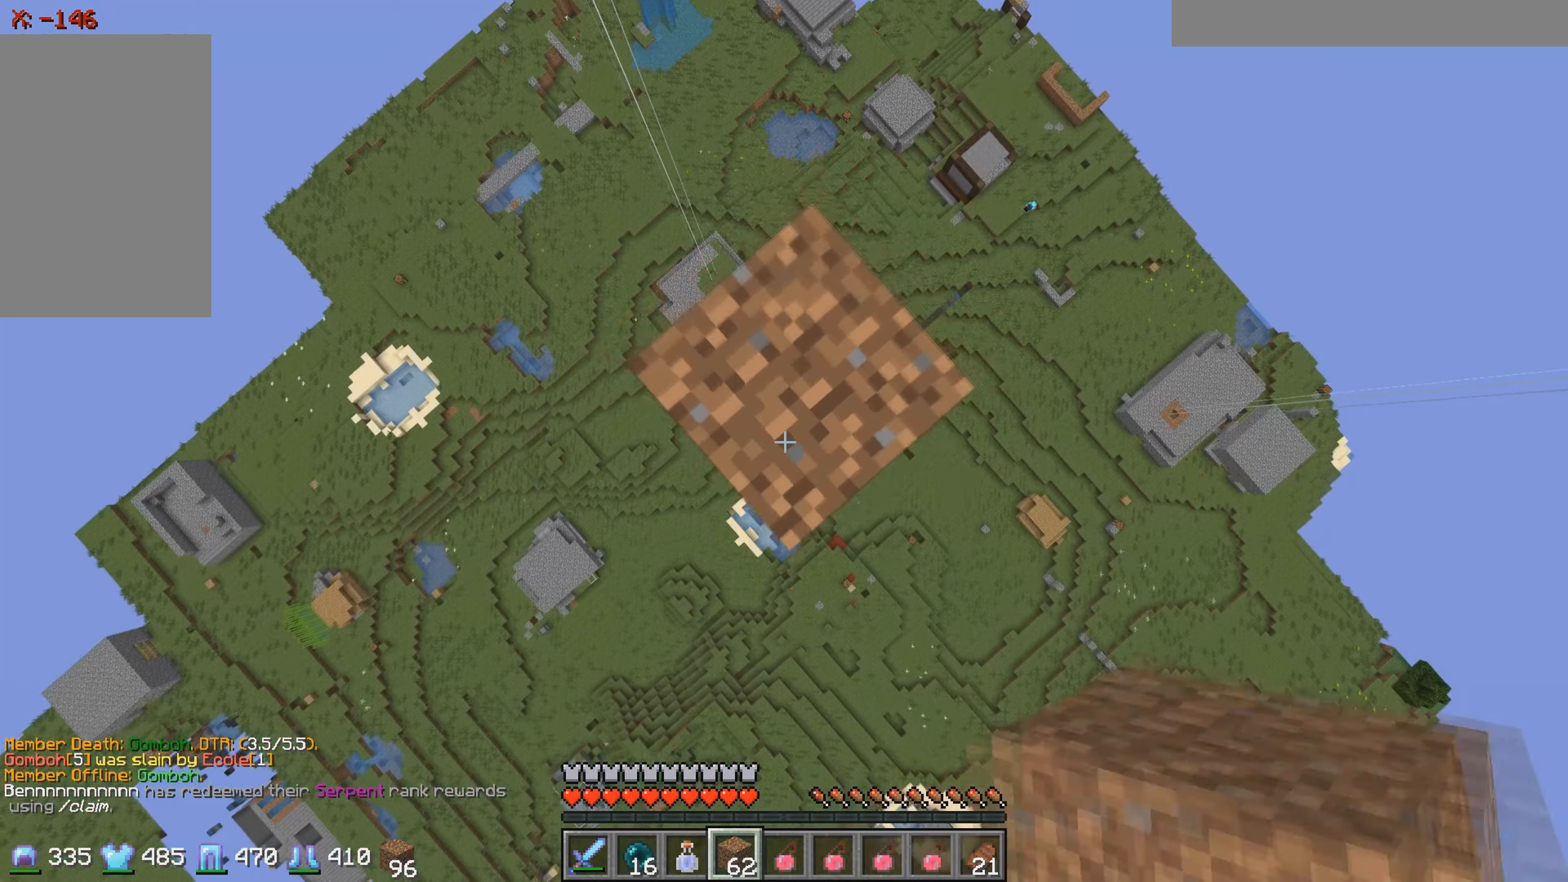
{"keys": [], "events": []}
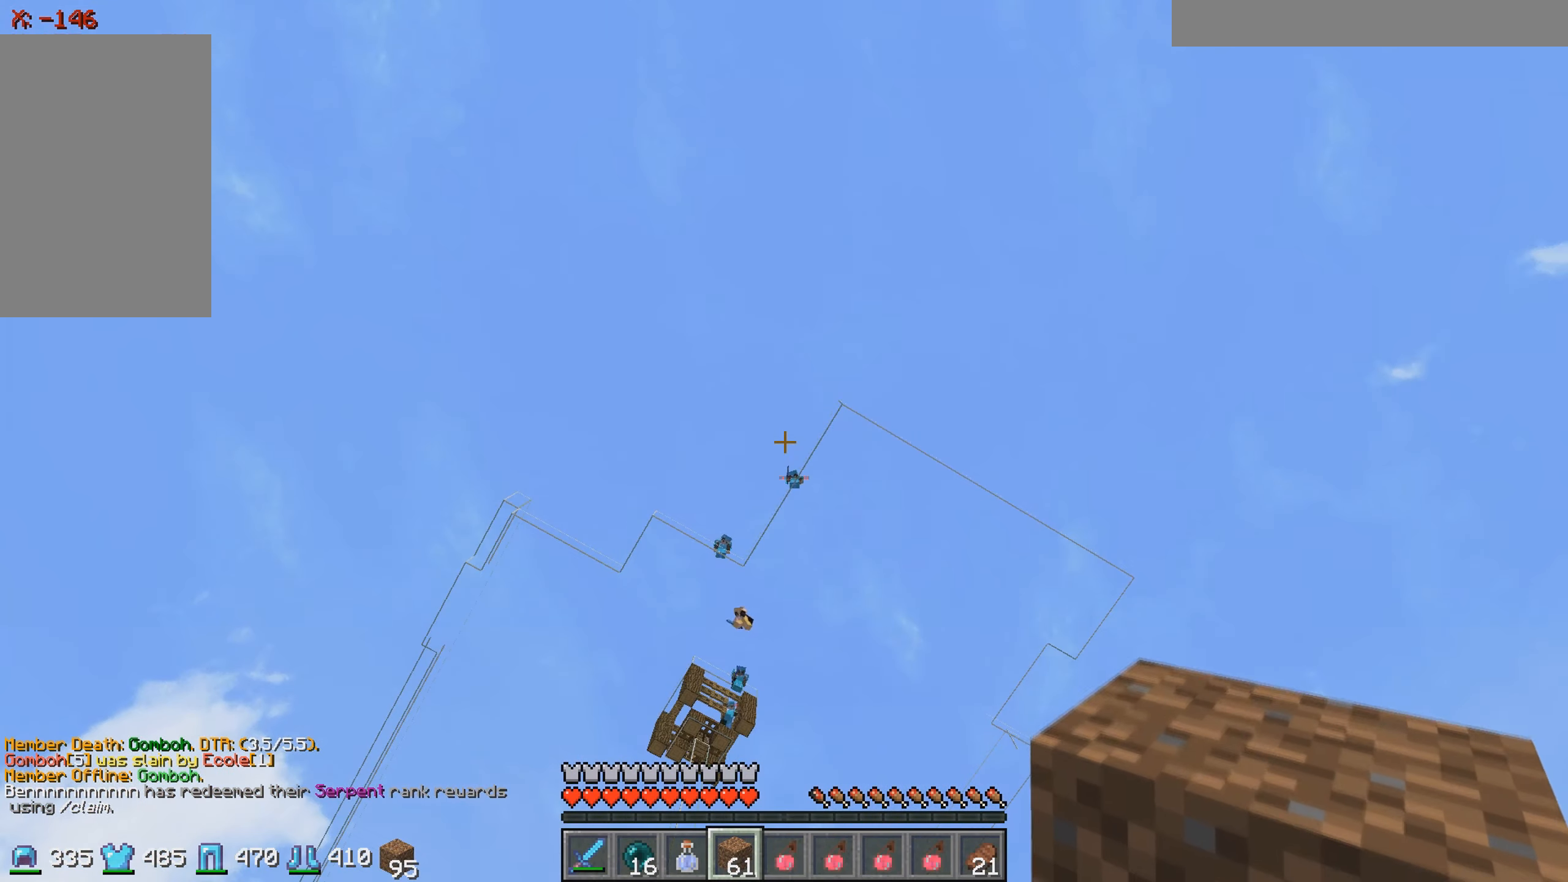
{"keys": [], "events": []}
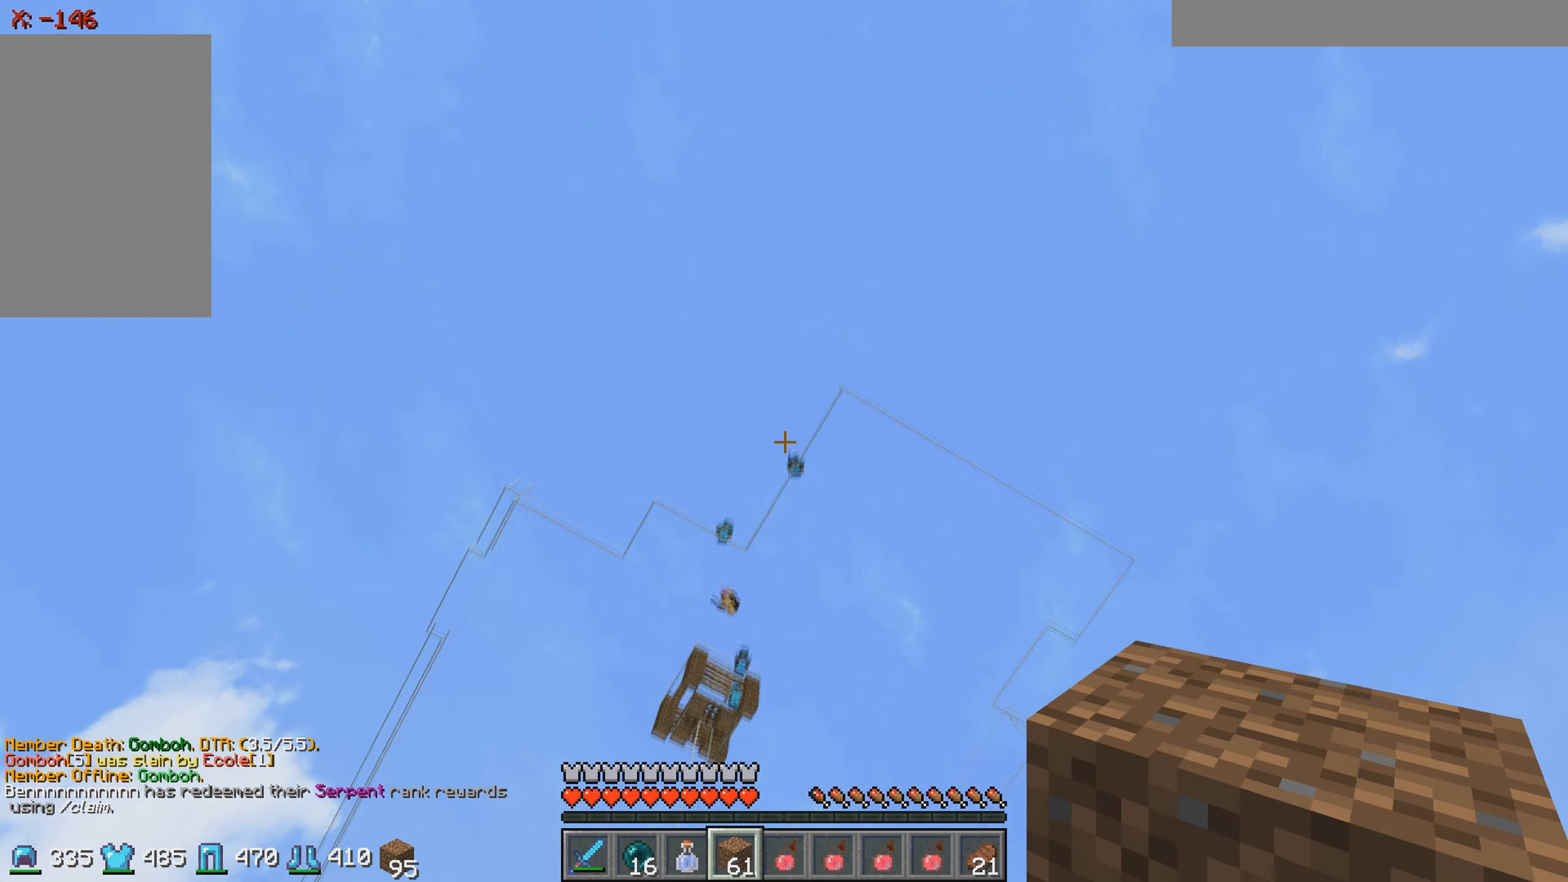
{"keys": [], "events": []}
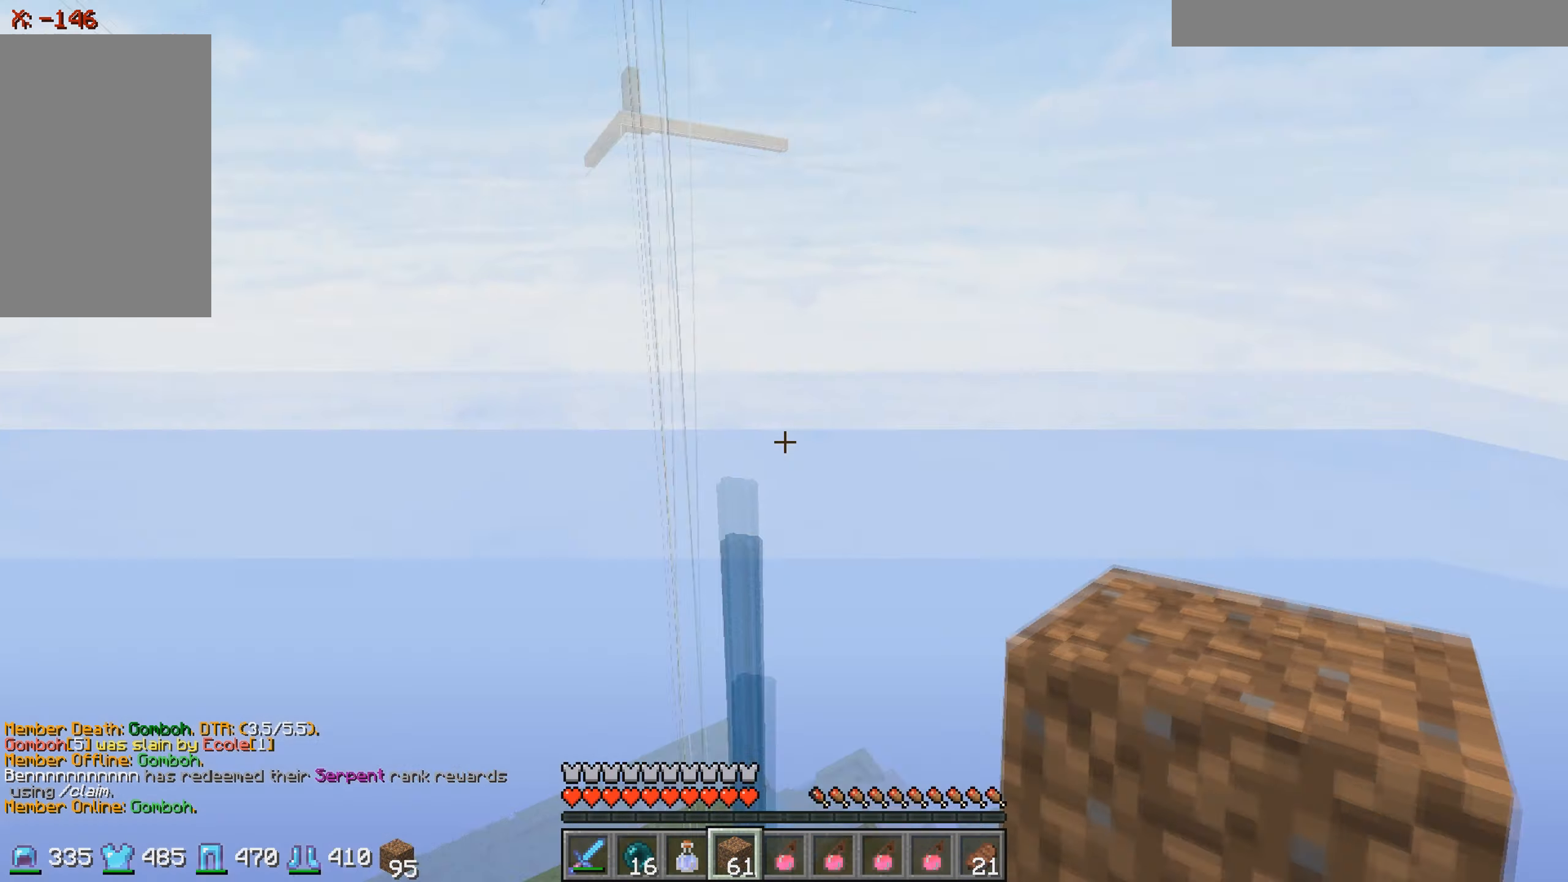
{"keys": [], "events": []}
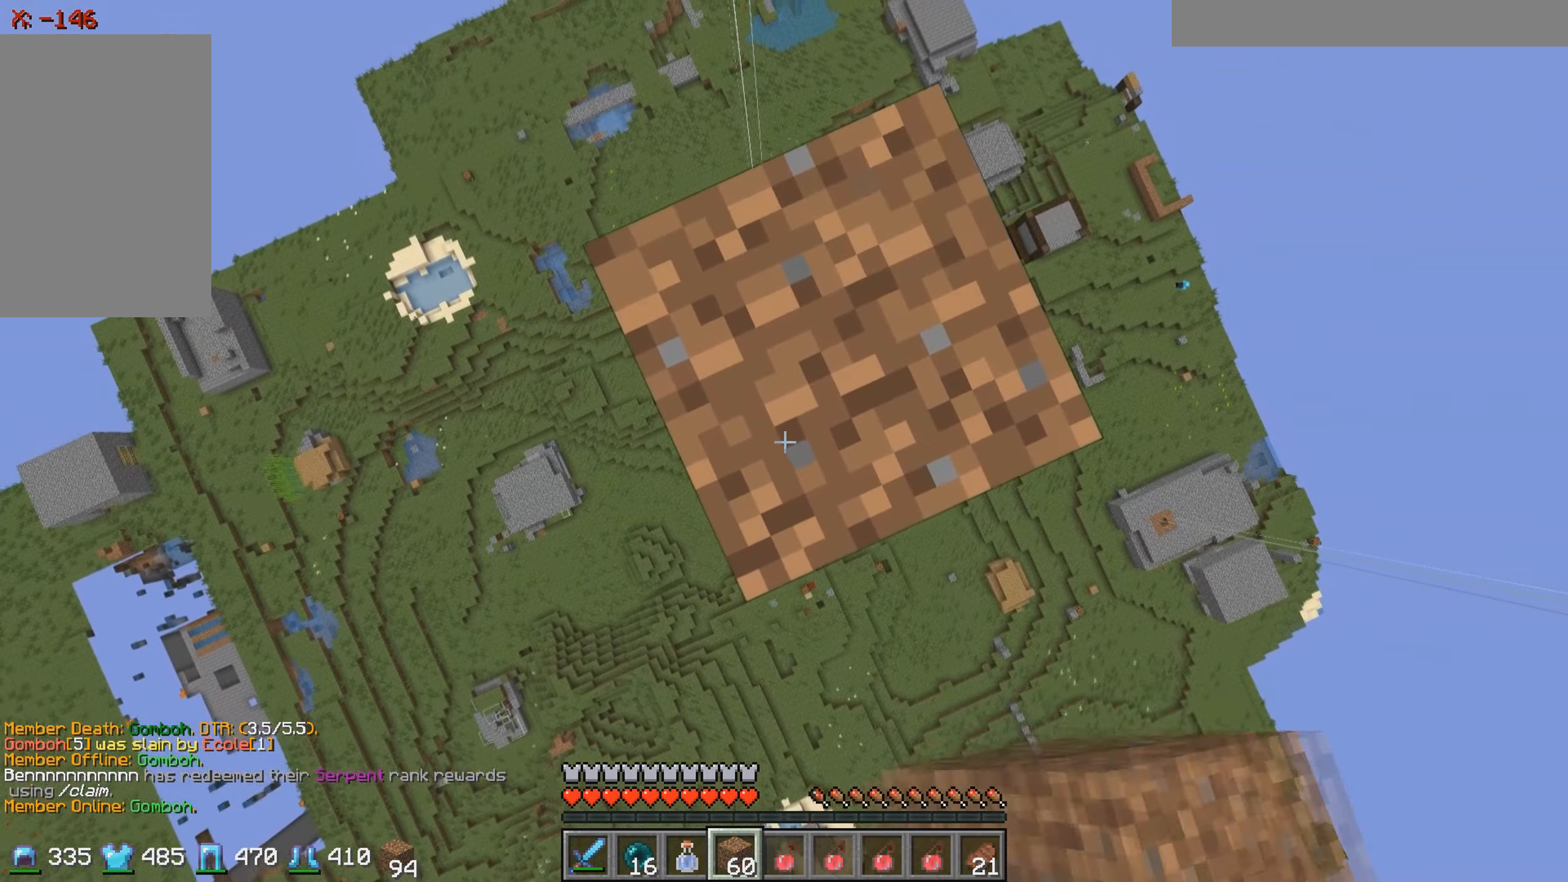
{"keys": [], "events": []}
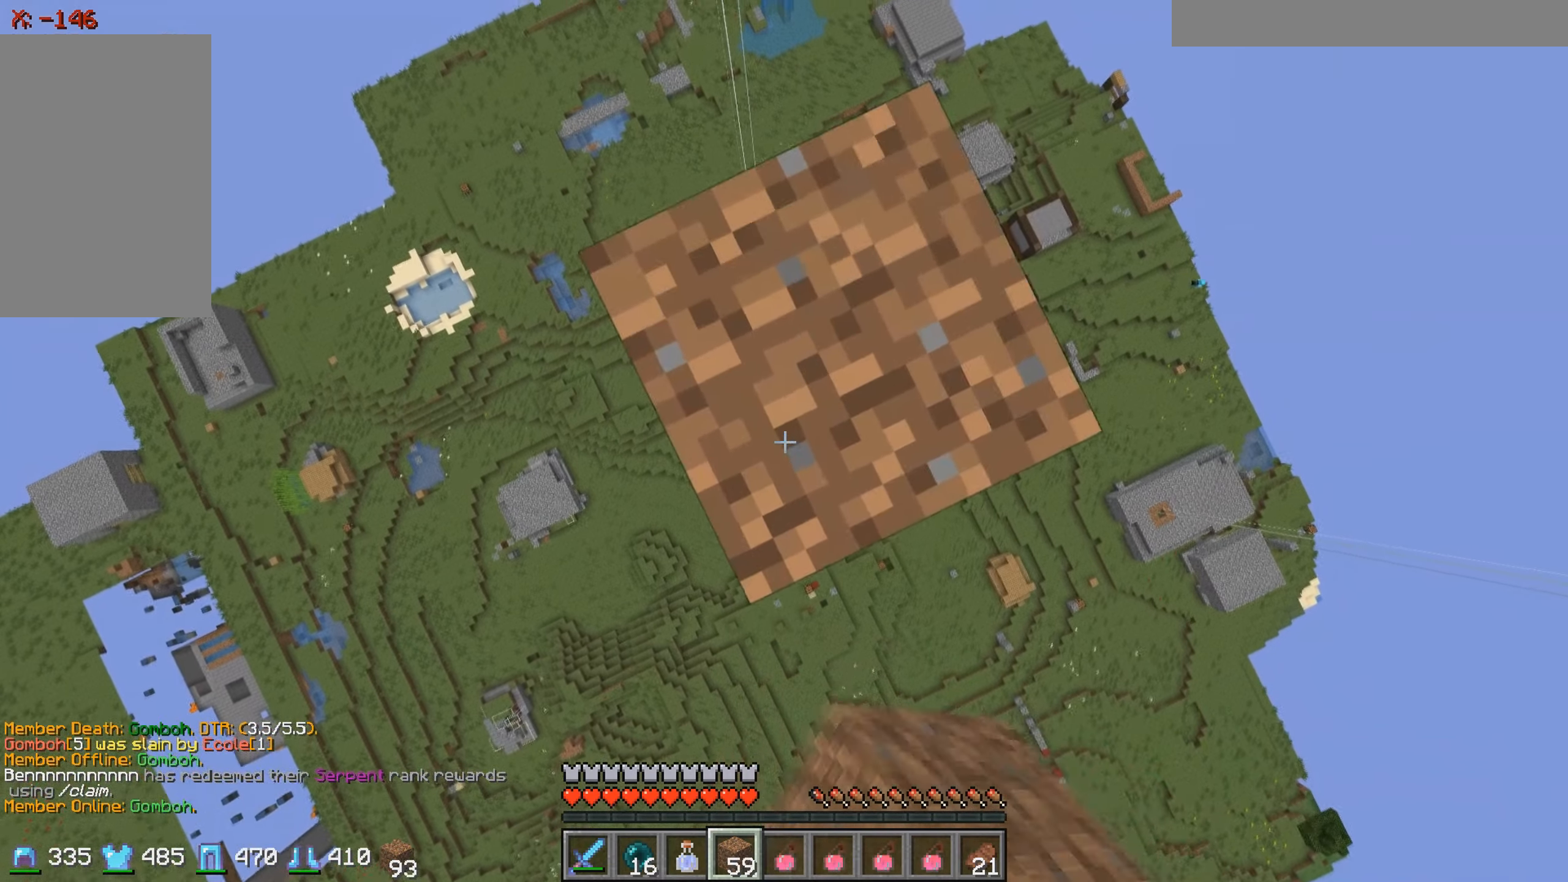
{"keys": [], "events": [[367, "d", "down"], [467, "d", "up"]]}
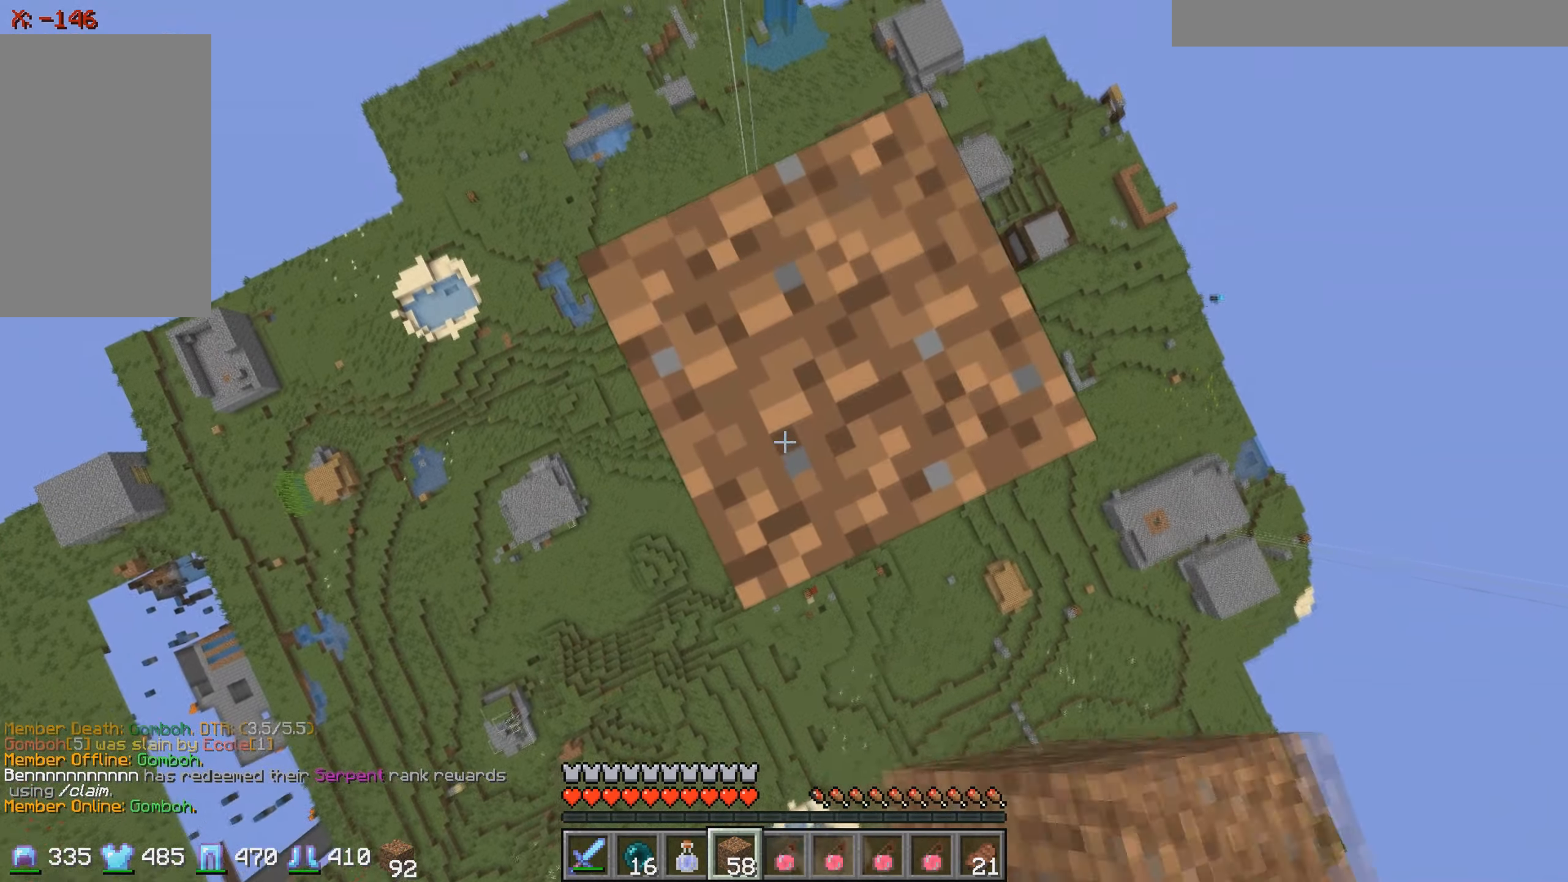
{"keys": ["d"], "events": [[450, "d", "down"]]}
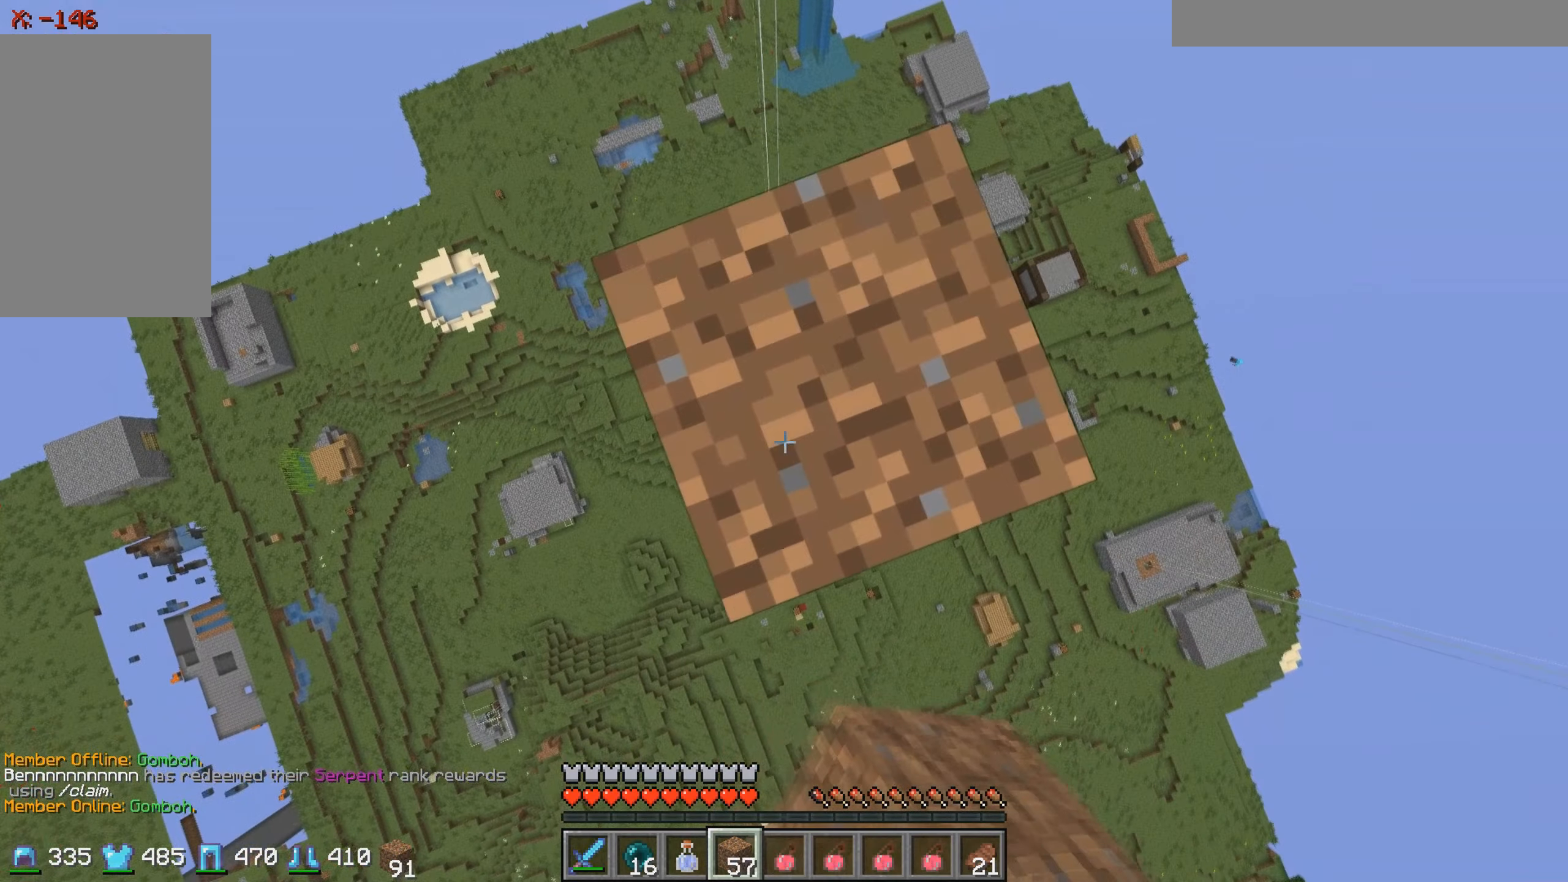
{"keys": [], "events": [[117, "d", "up"]]}